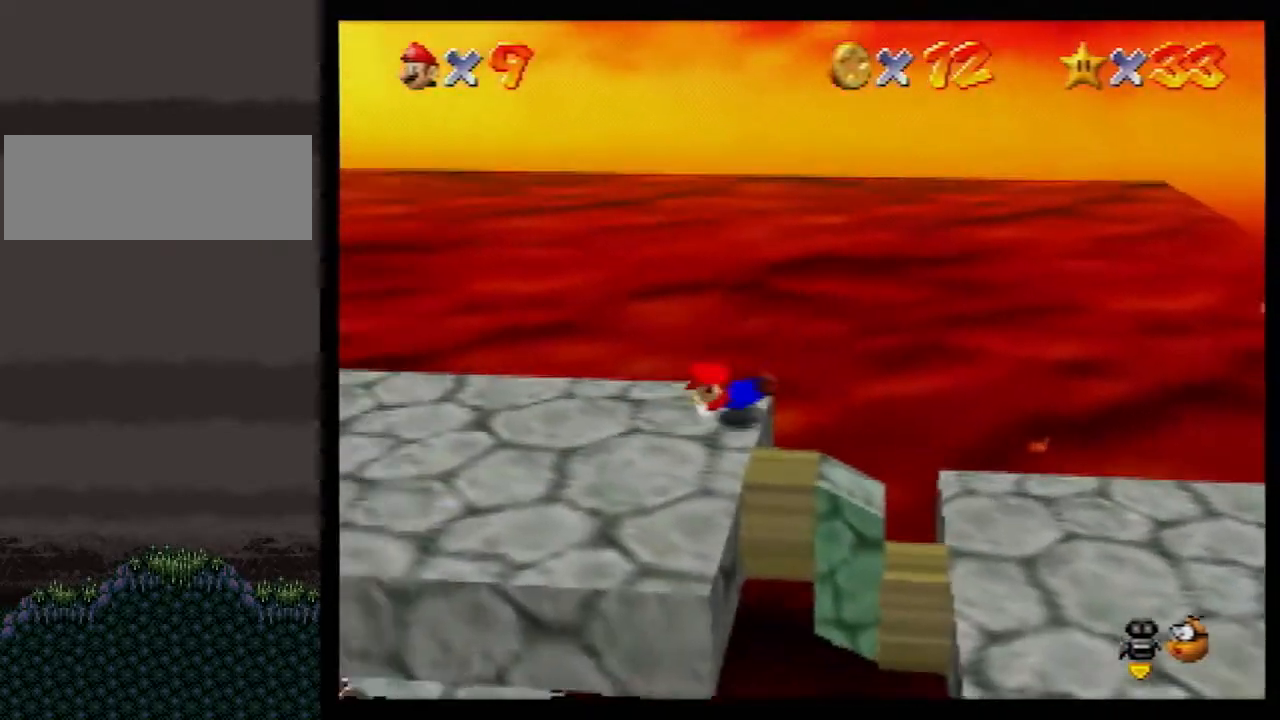
Gameplay with a controller (Nintendo layout); each line is a JSON object with the inputs held at the frame after it. "events" lists button and stick changes between this image and that frame as [ms after this image, input, new state], when the widget could be followed in between. Not read: L1 L3 R3.
{"buttons": [], "left_stick": "left", "events": [[33, "A", "up"]]}
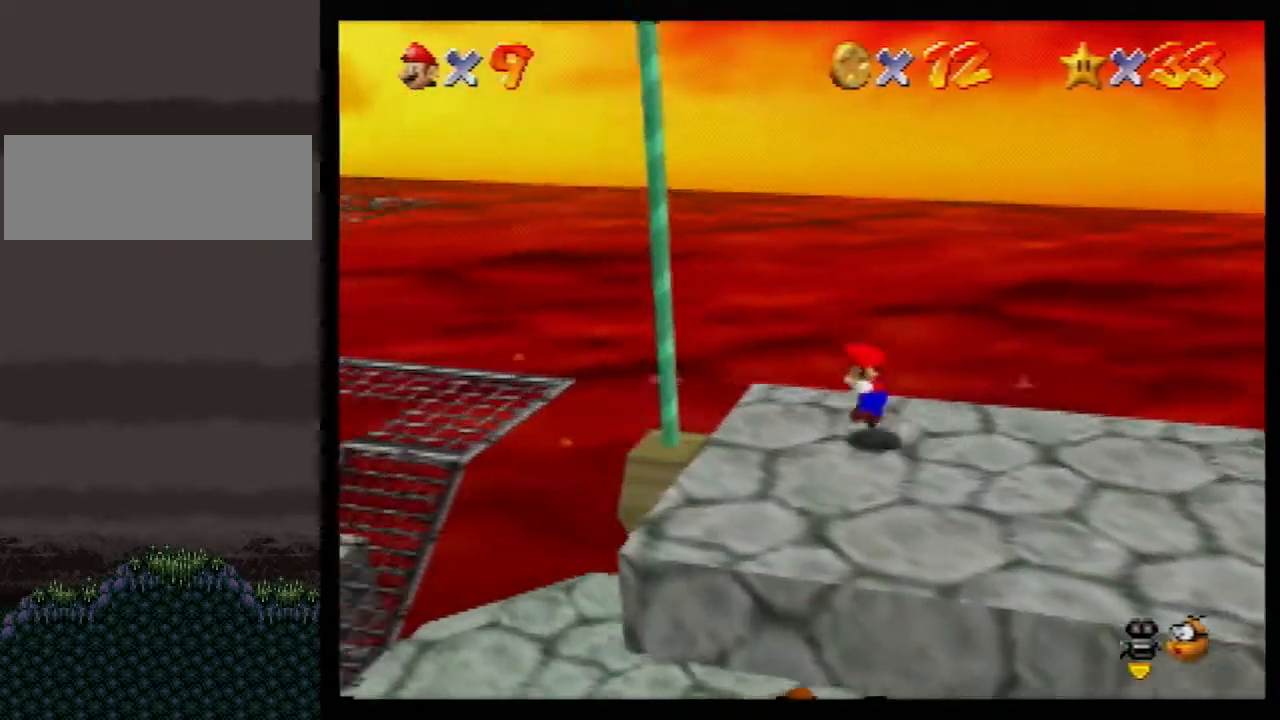
{"buttons": ["A"], "left_stick": "left", "events": [[33, "left_stick", "right"], [67, "A", "down"], [117, "left_stick", "left"]]}
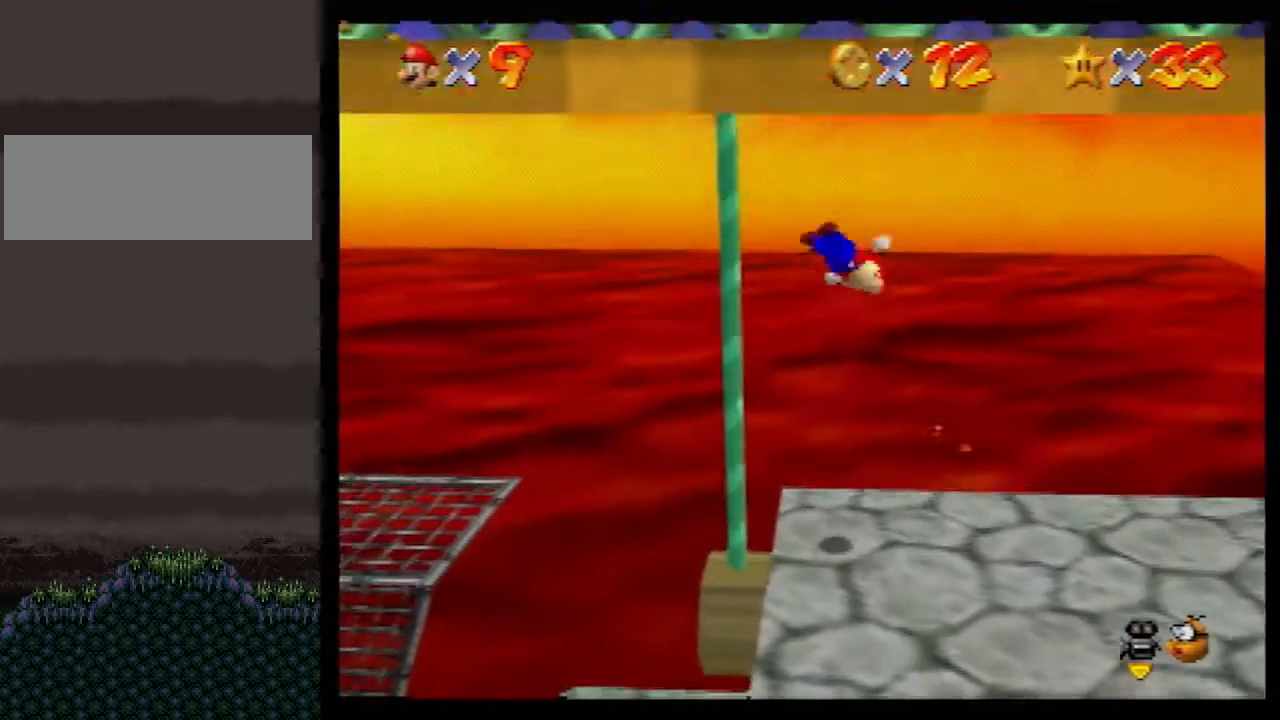
{"buttons": [], "left_stick": "center", "events": [[217, "left_stick", "up-left"], [317, "left_stick", "center"], [367, "A", "up"]]}
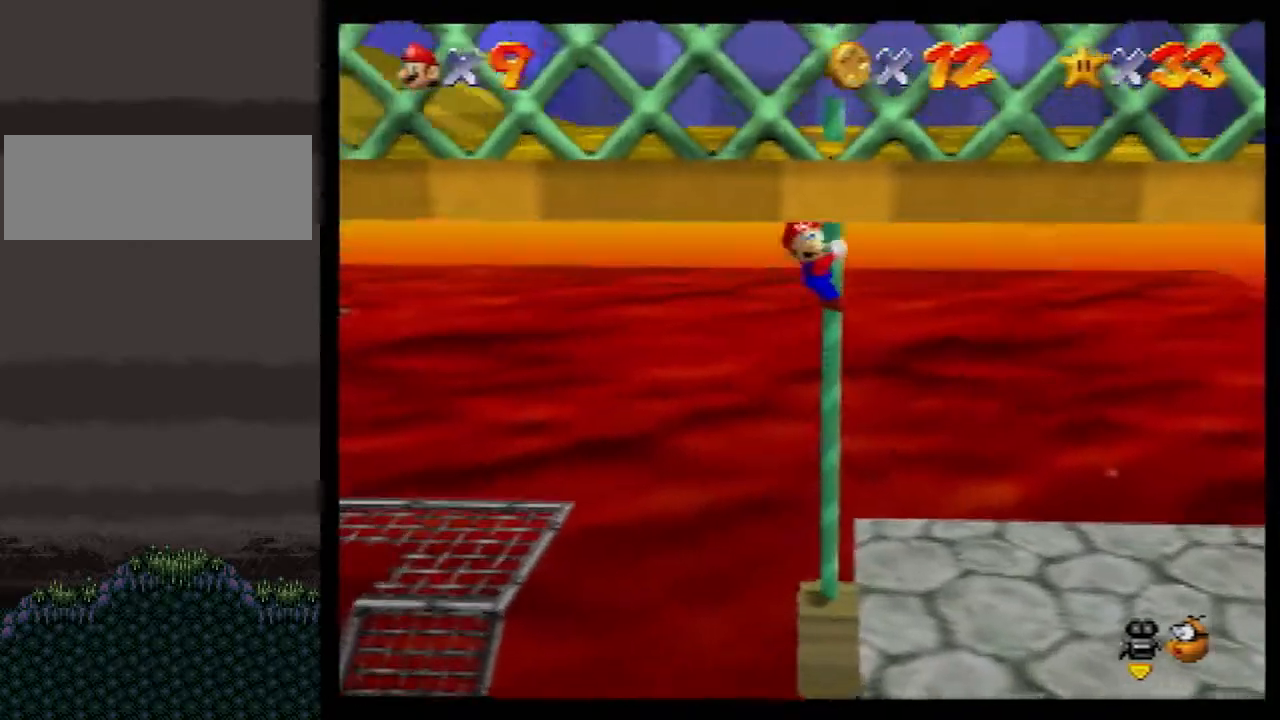
{"buttons": [], "left_stick": "left", "events": [[133, "A", "down"], [300, "A", "up"], [300, "left_stick", "up-left"], [467, "left_stick", "left"]]}
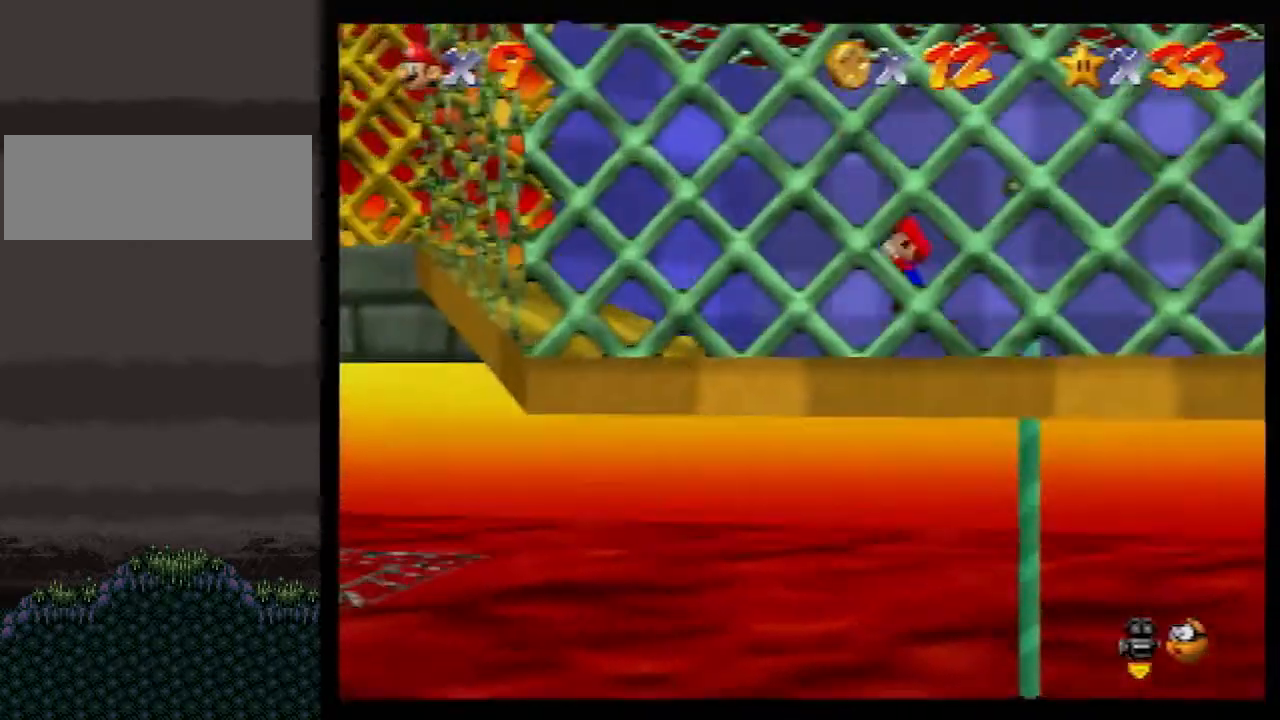
{"buttons": [], "left_stick": "left", "events": [[217, "A", "down"], [250, "A", "up"]]}
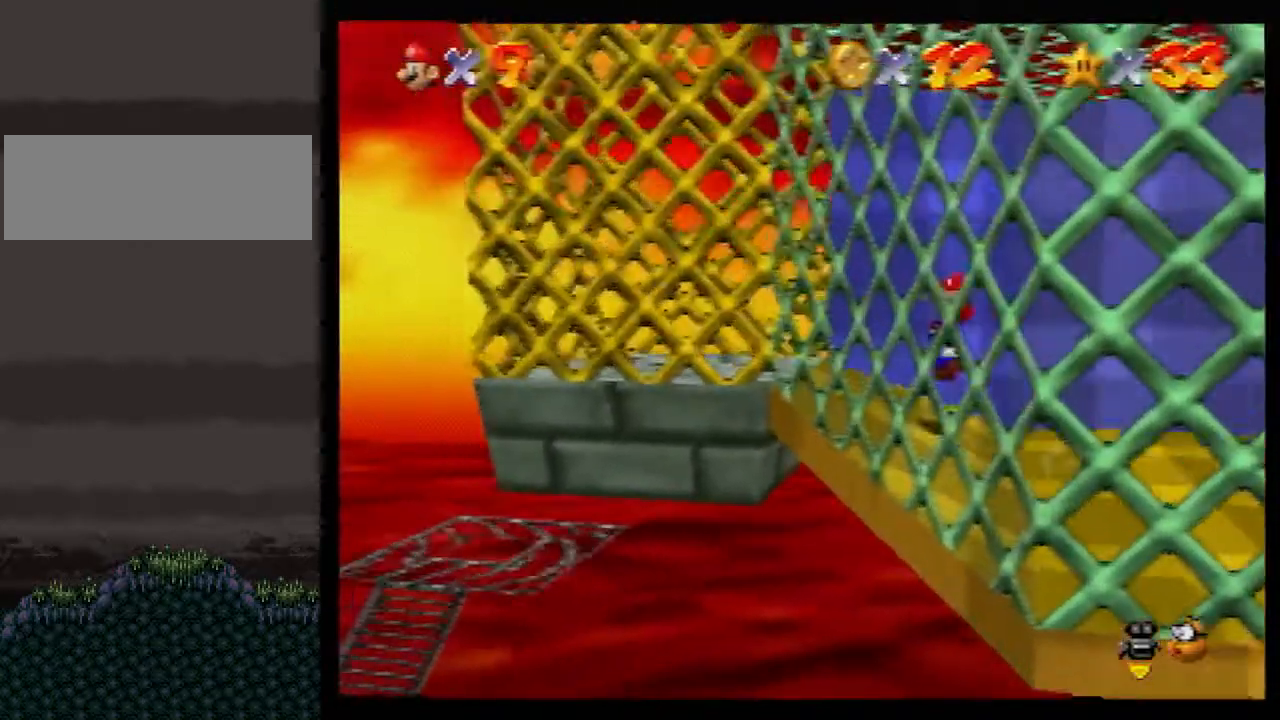
{"buttons": ["A"], "left_stick": "left", "events": [[117, "A", "down"], [217, "left_stick", "center"], [317, "left_stick", "left"]]}
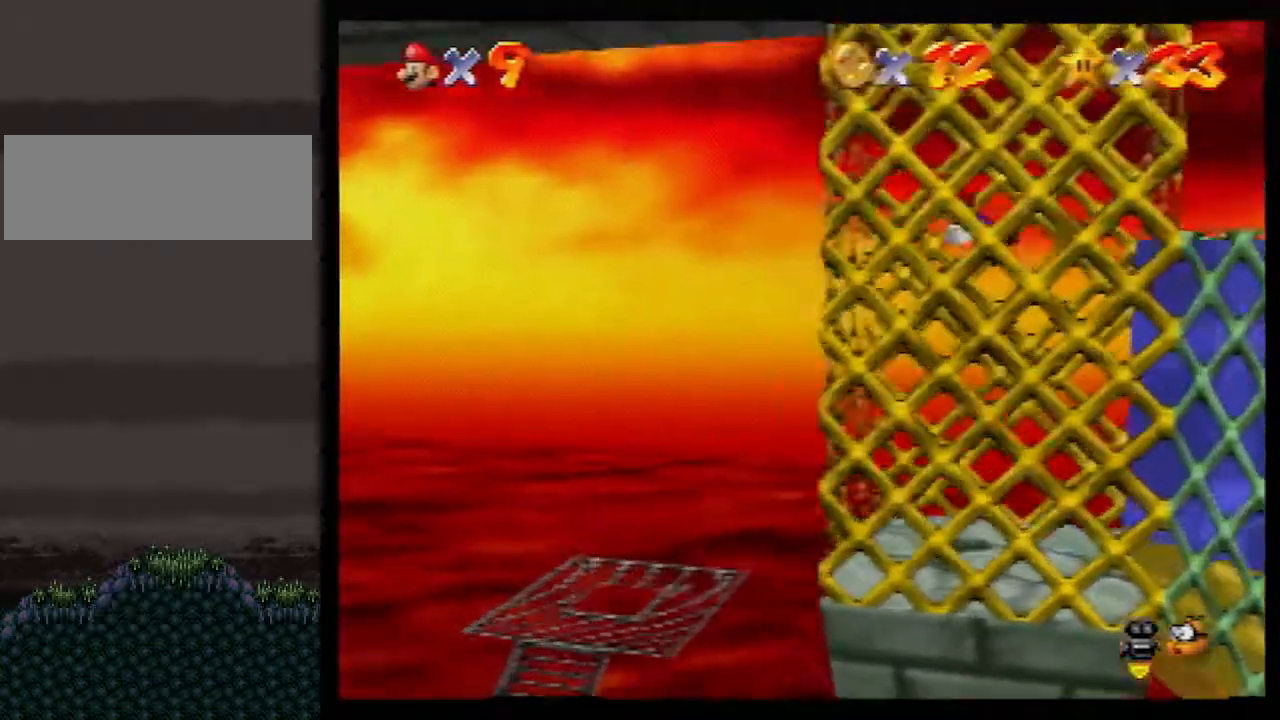
{"buttons": ["A"], "left_stick": "left", "events": [[67, "A", "up"], [67, "left_stick", "right"], [117, "A", "down"], [433, "A", "up"], [467, "left_stick", "left"], [500, "A", "down"]]}
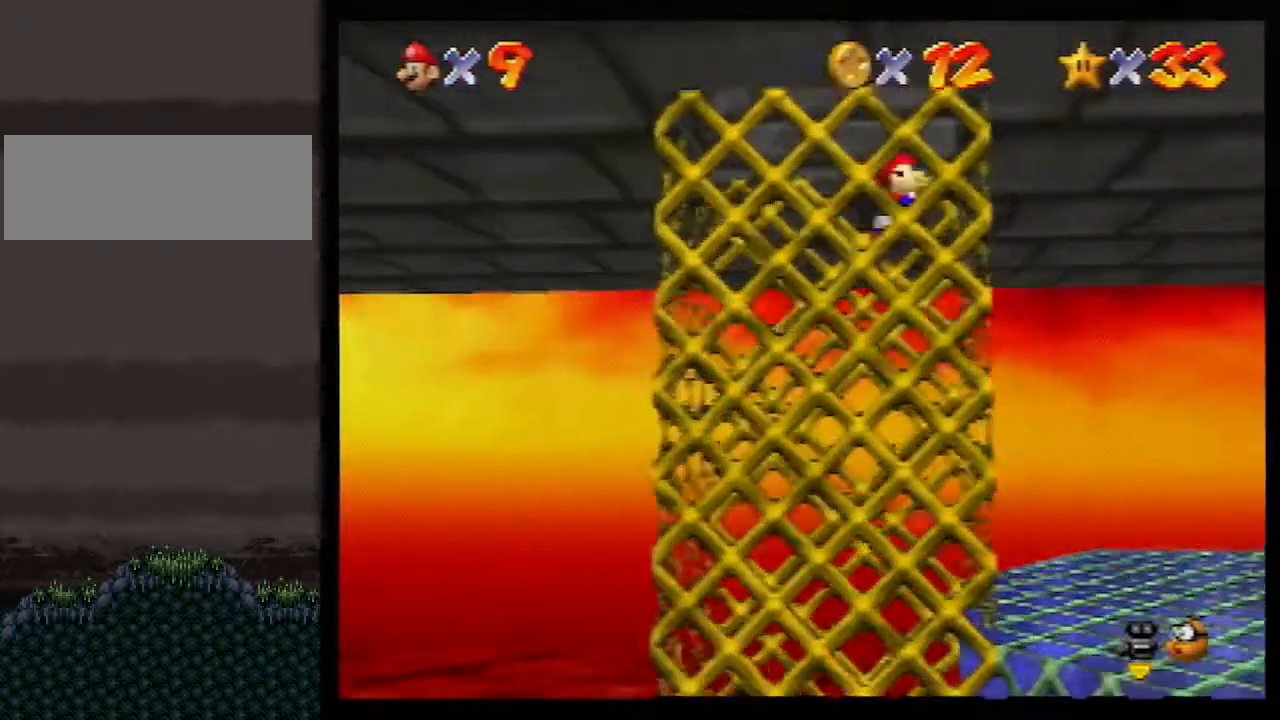
{"buttons": ["A"], "left_stick": "left", "events": []}
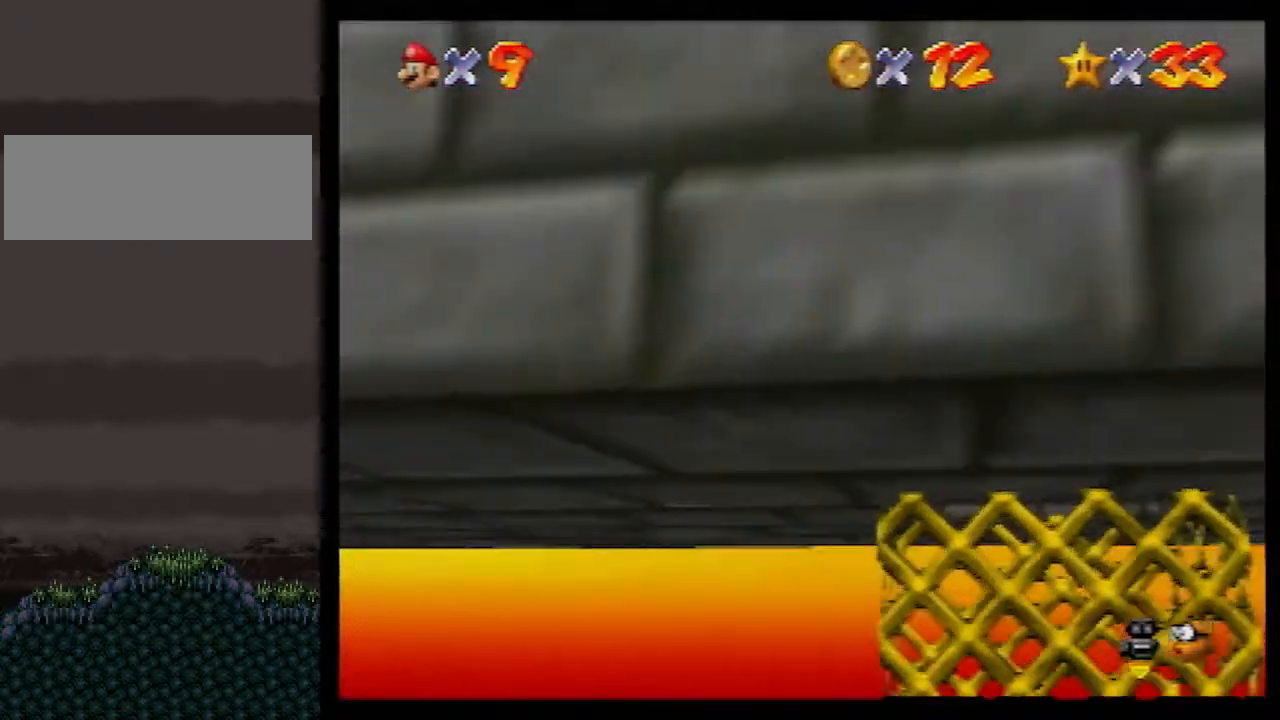
{"buttons": ["Z"], "left_stick": "up-left", "events": [[50, "A", "up"], [283, "Z", "down"], [317, "A", "down"], [383, "A", "up"], [500, "left_stick", "up-left"]]}
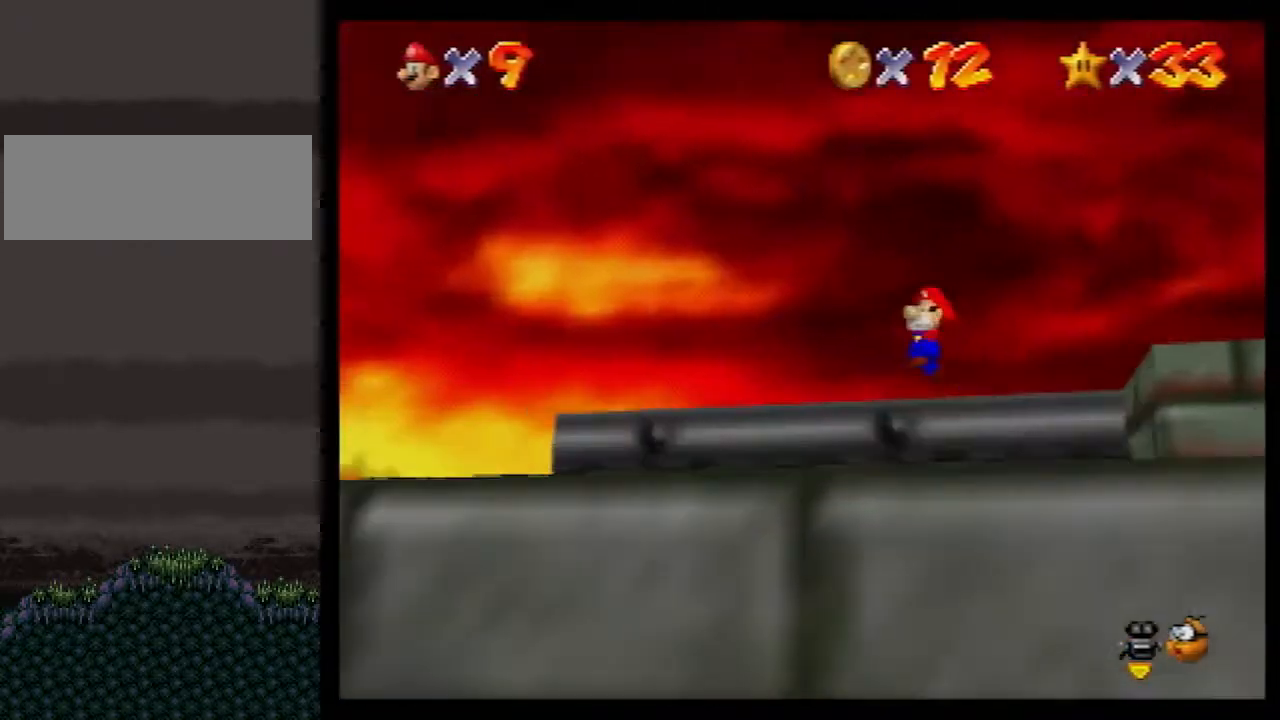
{"buttons": ["Z"], "left_stick": "up-left", "events": [[33, "C_RIGHT", "down"], [117, "C_RIGHT", "up"]]}
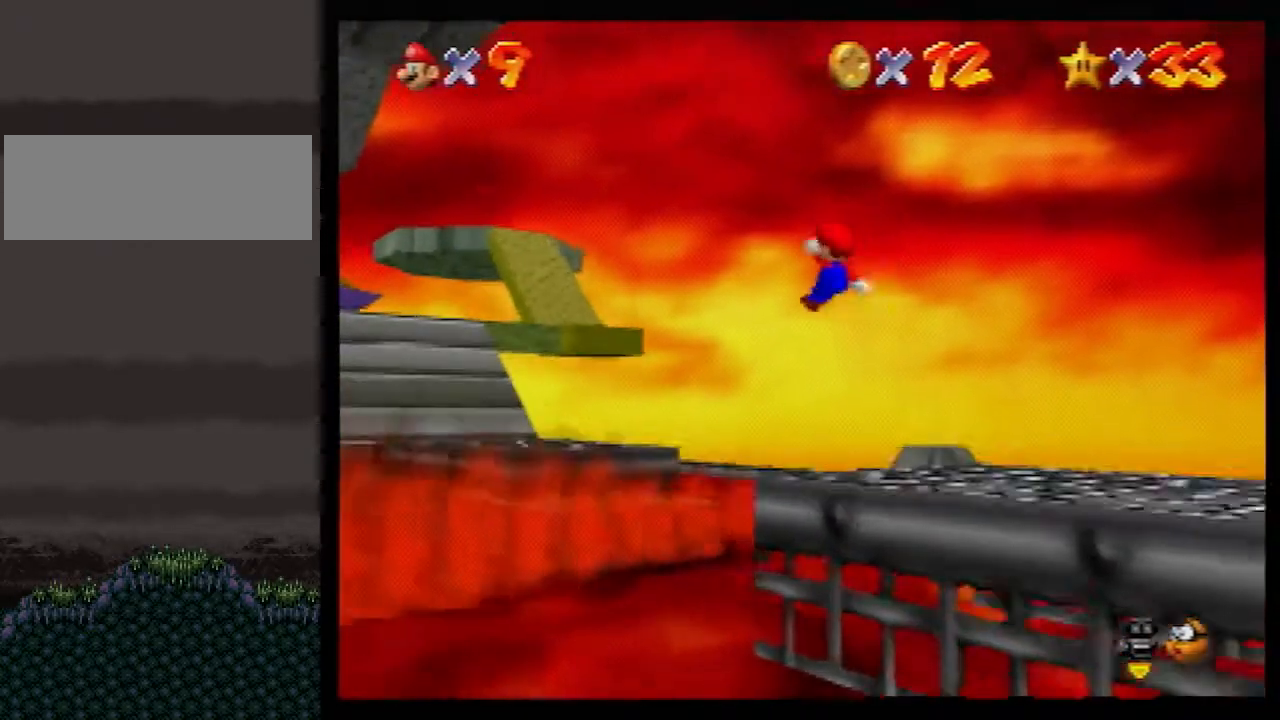
{"buttons": ["Z"], "left_stick": "up-left", "events": [[383, "A", "down"], [433, "A", "up"]]}
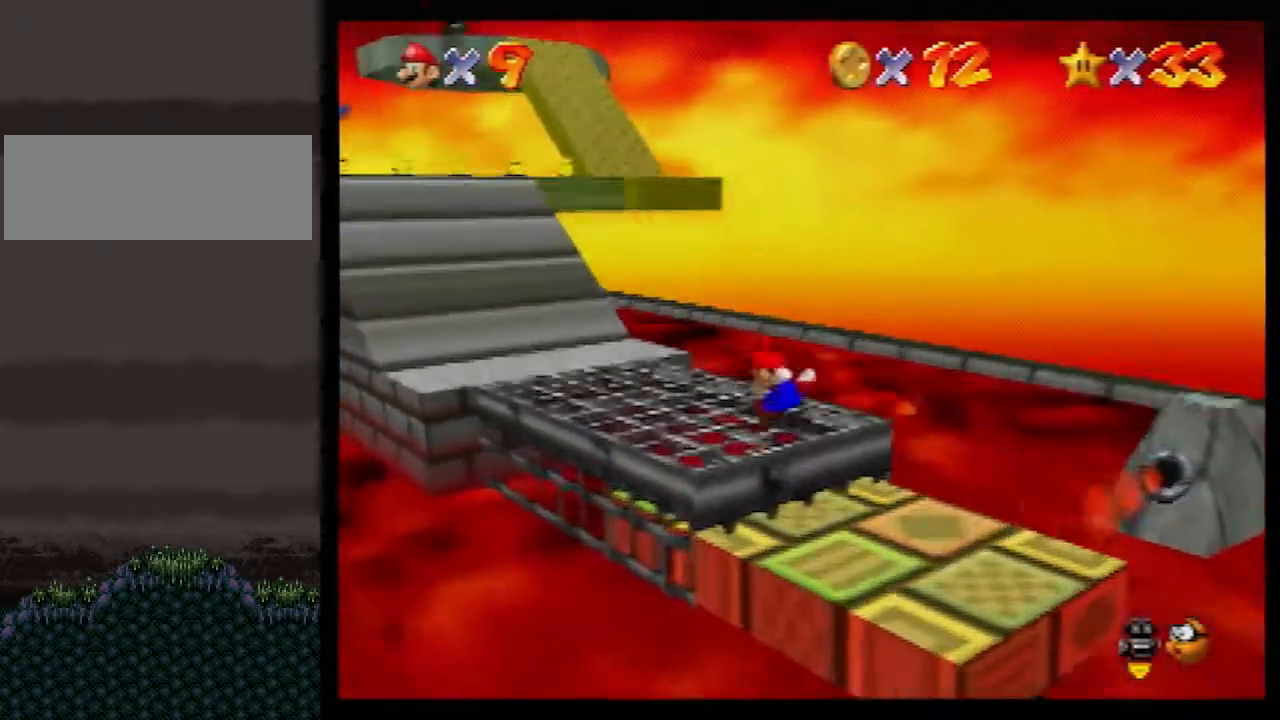
{"buttons": ["Z"], "left_stick": "up", "events": [[33, "left_stick", "left"], [250, "left_stick", "up-left"], [467, "left_stick", "up"]]}
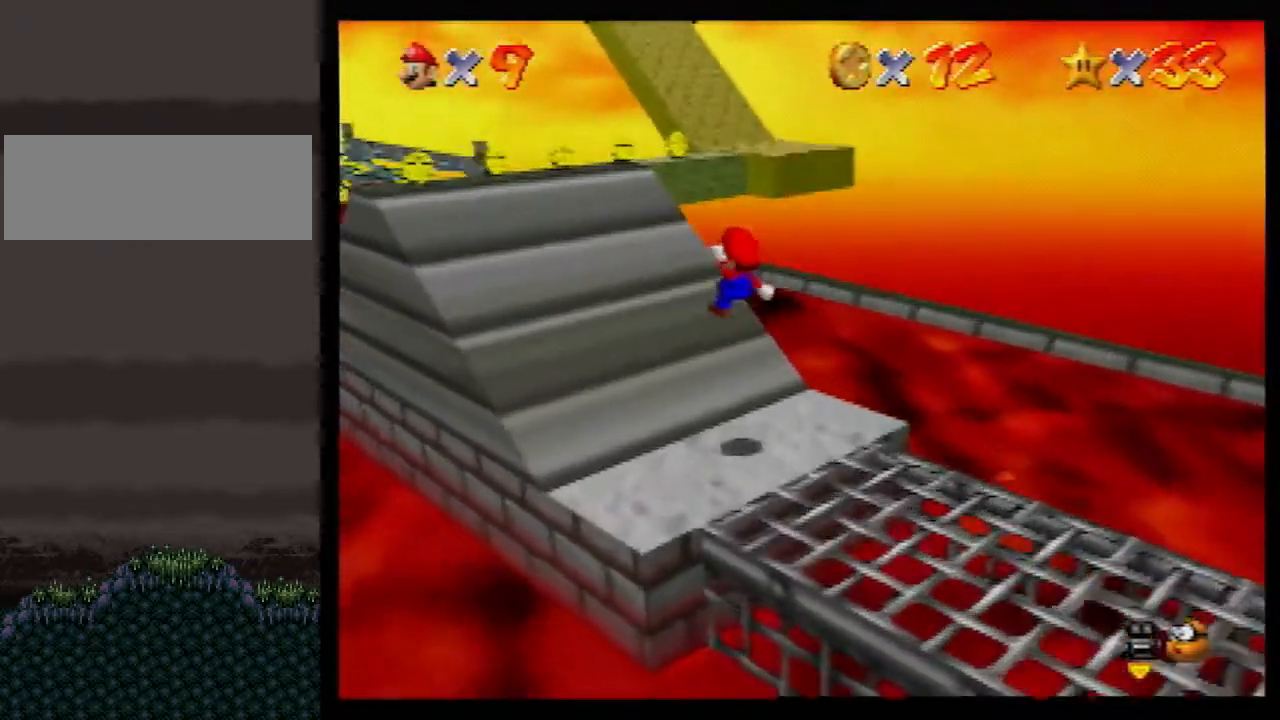
{"buttons": ["A", "B", "Z"], "left_stick": "up", "events": [[500, "A", "down"], [500, "B", "down"]]}
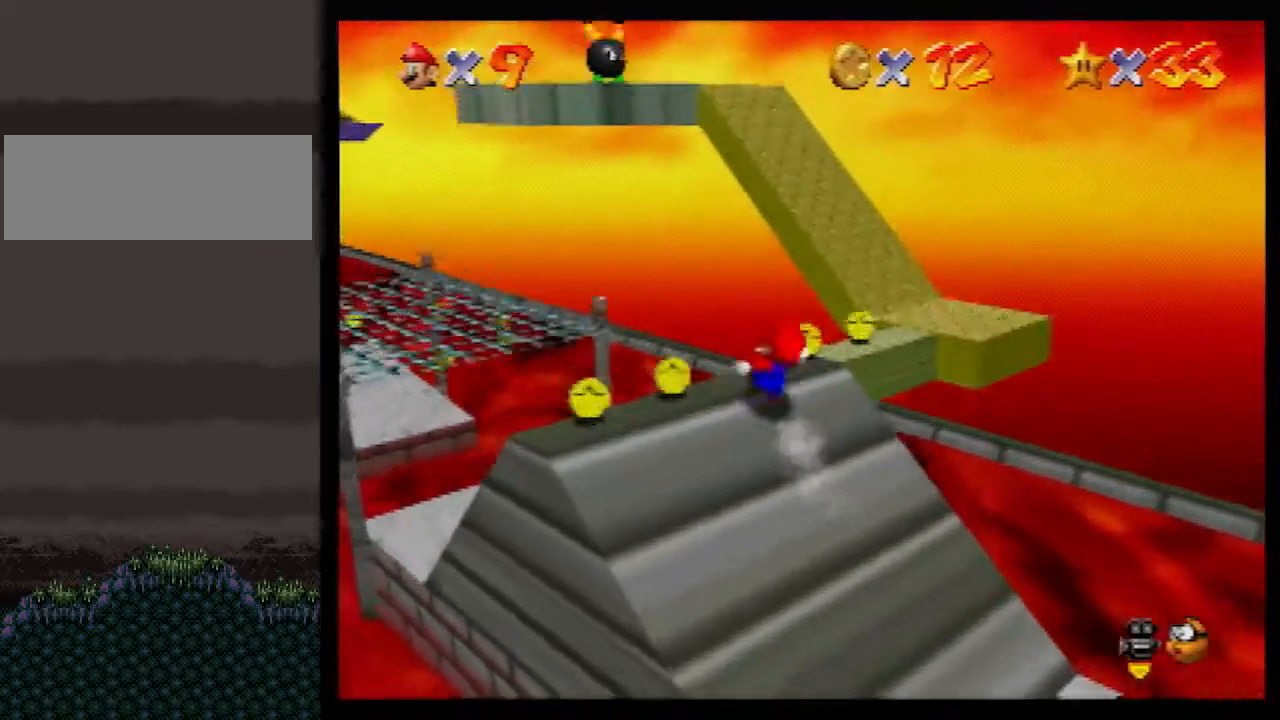
{"buttons": ["Z"], "left_stick": "up", "events": [[433, "A", "up"], [433, "B", "up"]]}
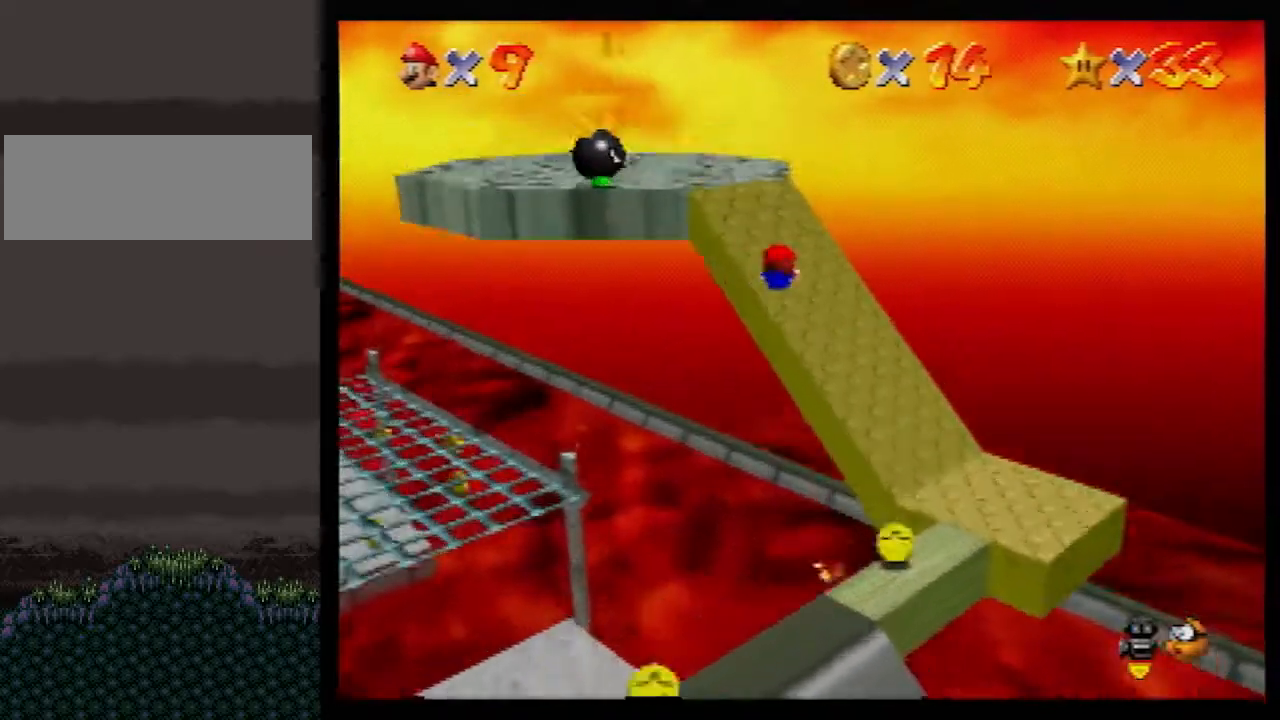
{"buttons": [], "left_stick": "up-left", "events": [[67, "B", "down"], [67, "left_stick", "up-left"], [83, "Z", "up"], [117, "B", "up"], [433, "A", "down"], [467, "A", "up"]]}
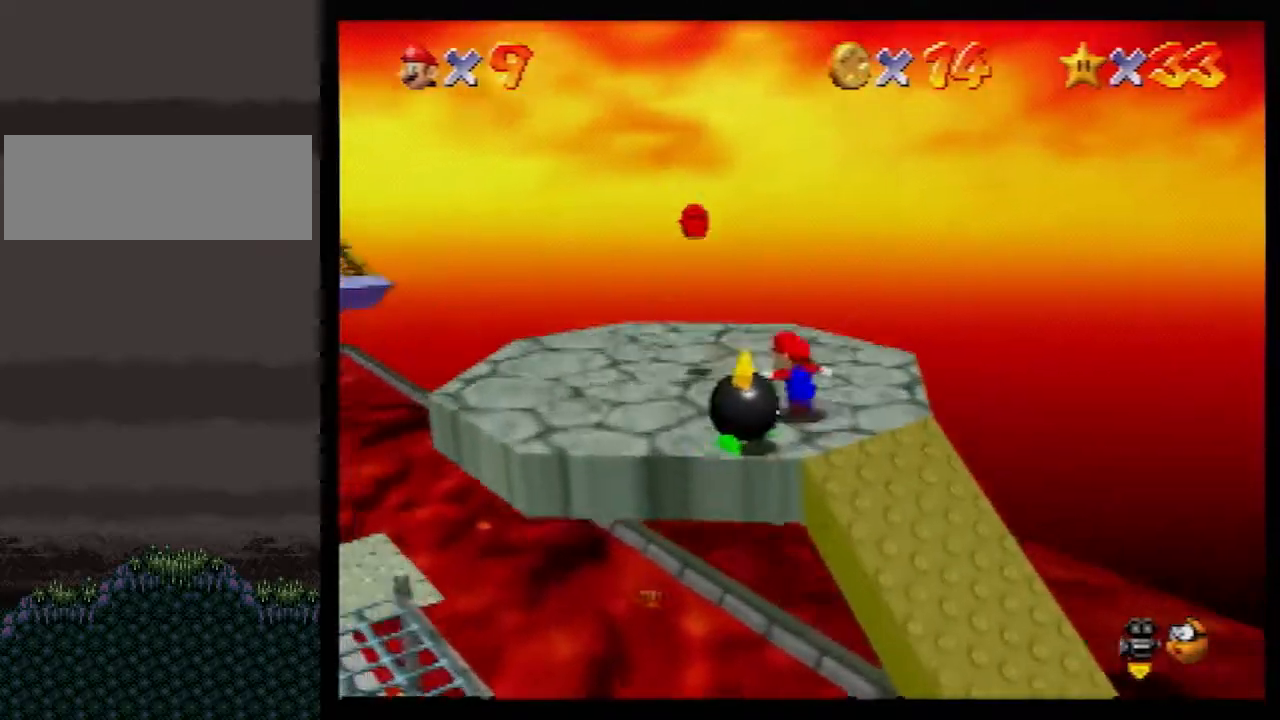
{"buttons": [], "left_stick": "up", "events": [[67, "C_RIGHT", "down"], [133, "C_RIGHT", "up"], [217, "left_stick", "up"]]}
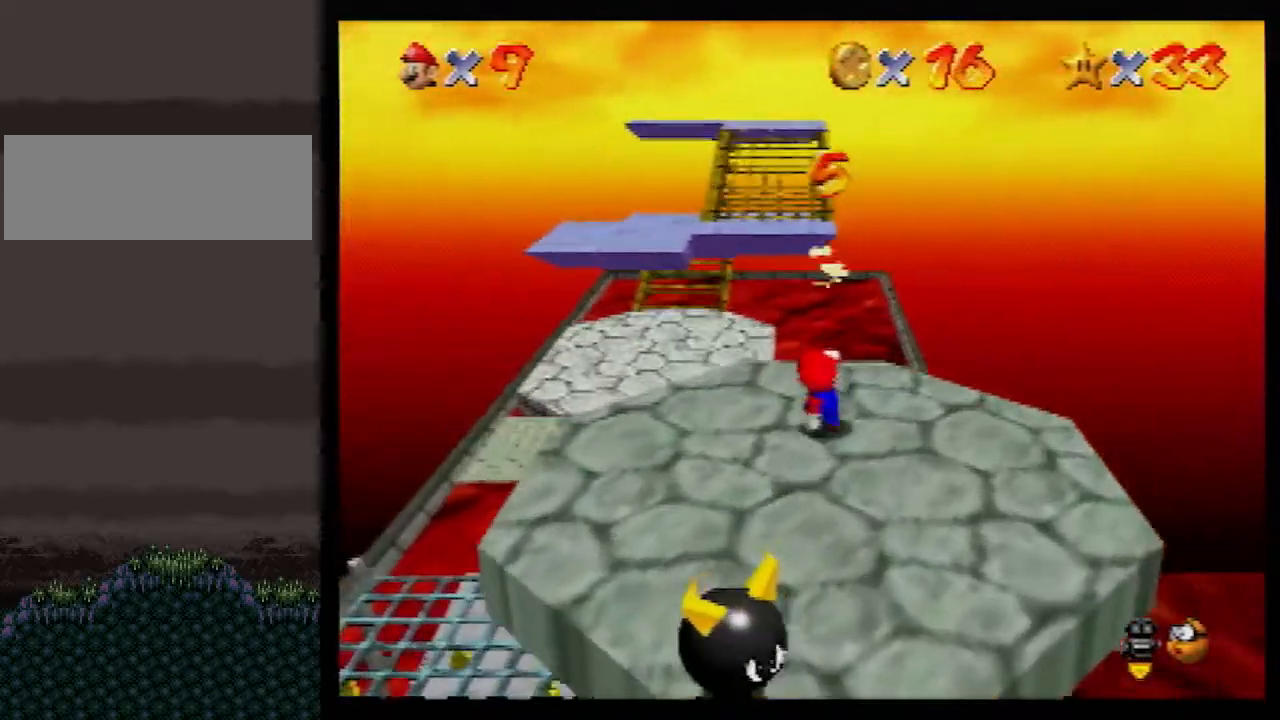
{"buttons": ["Z"], "left_stick": "up", "events": [[100, "Z", "down"], [133, "A", "down"], [183, "A", "up"]]}
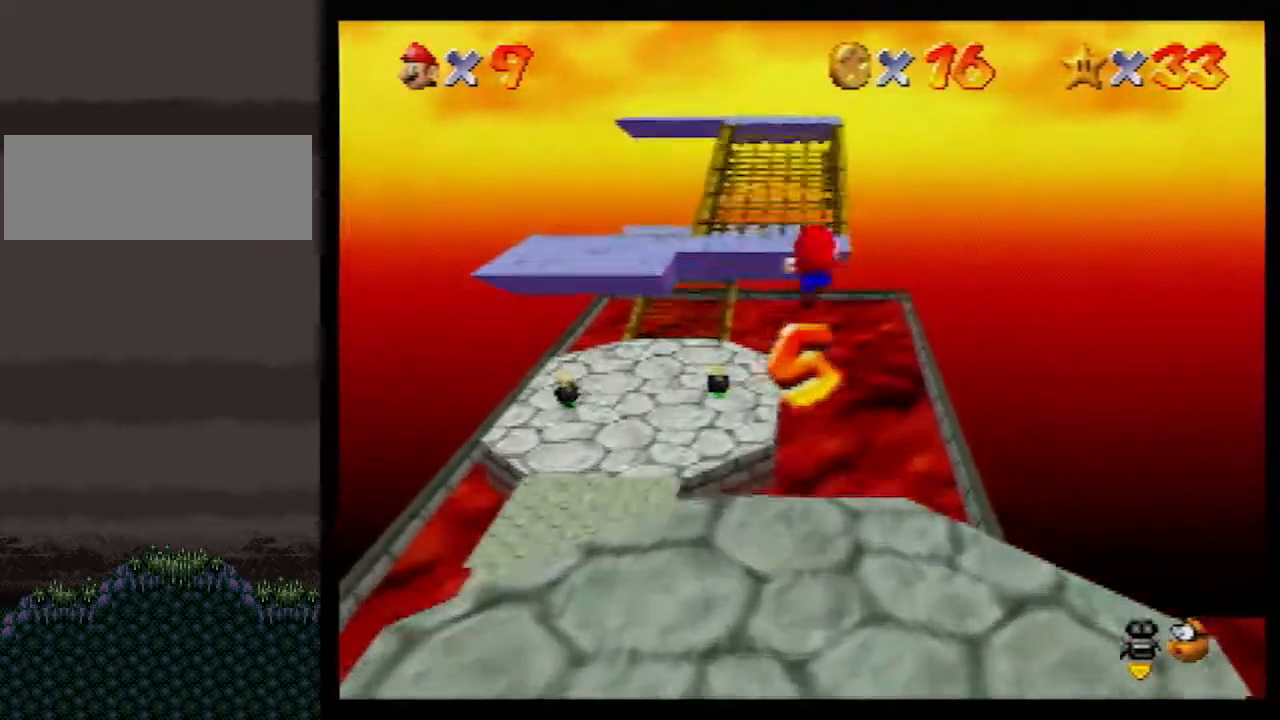
{"buttons": ["Z"], "left_stick": "up", "events": []}
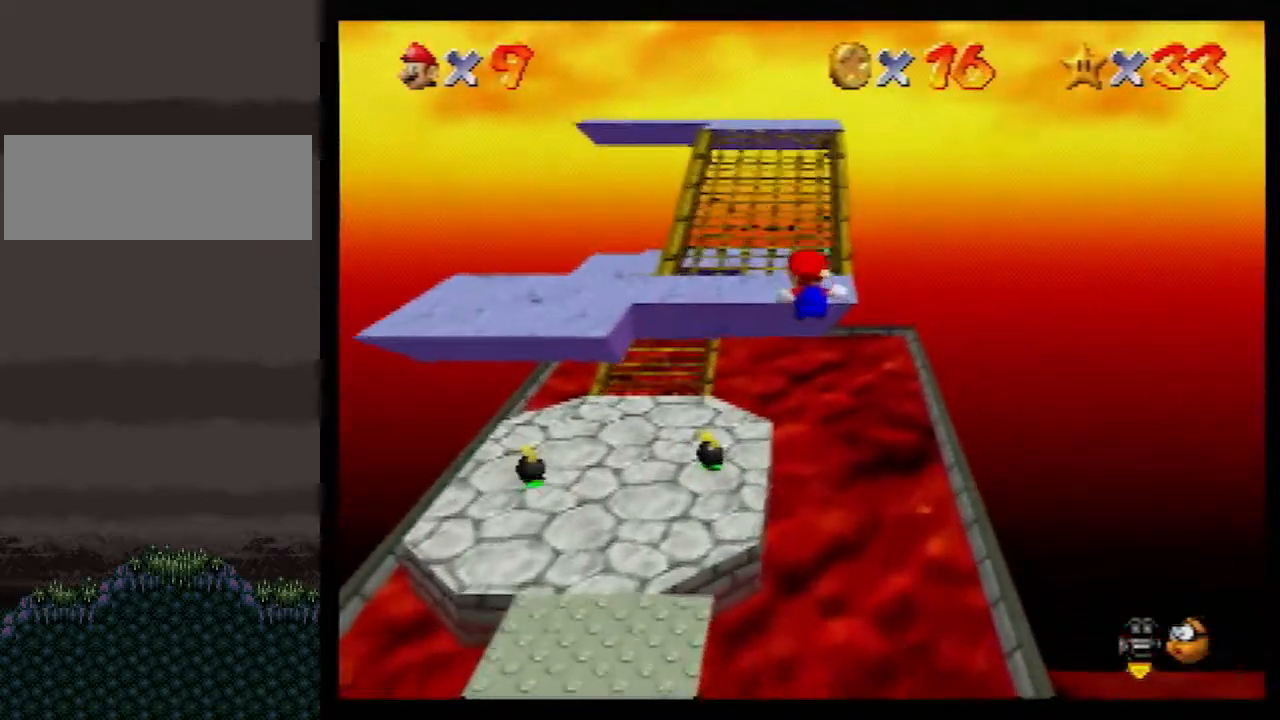
{"buttons": ["Z", "C_LEFT"], "left_stick": "up-left", "events": [[350, "C_LEFT", "down"], [400, "C_LEFT", "up"], [433, "left_stick", "up-left"], [467, "C_LEFT", "down"]]}
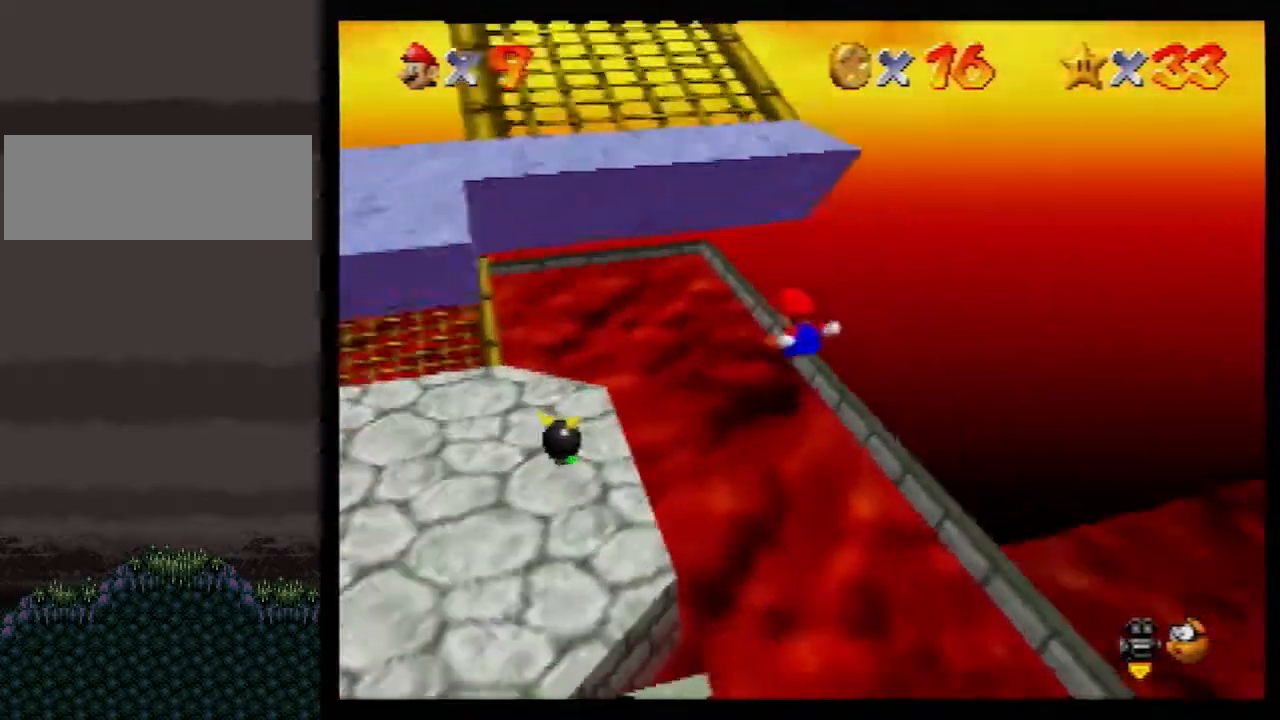
{"buttons": ["Z"], "left_stick": "left", "events": [[67, "C_LEFT", "up"], [150, "left_stick", "left"]]}
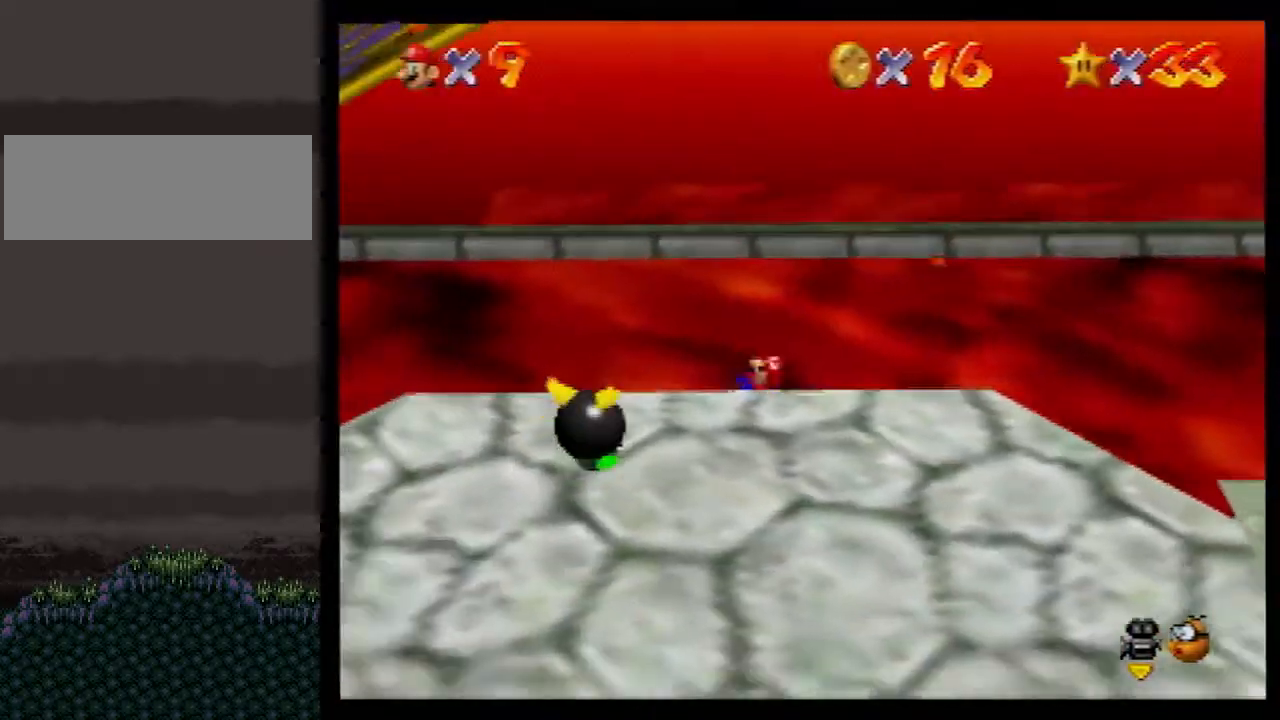
{"buttons": ["Z"], "left_stick": "down-left", "events": [[500, "left_stick", "down-left"]]}
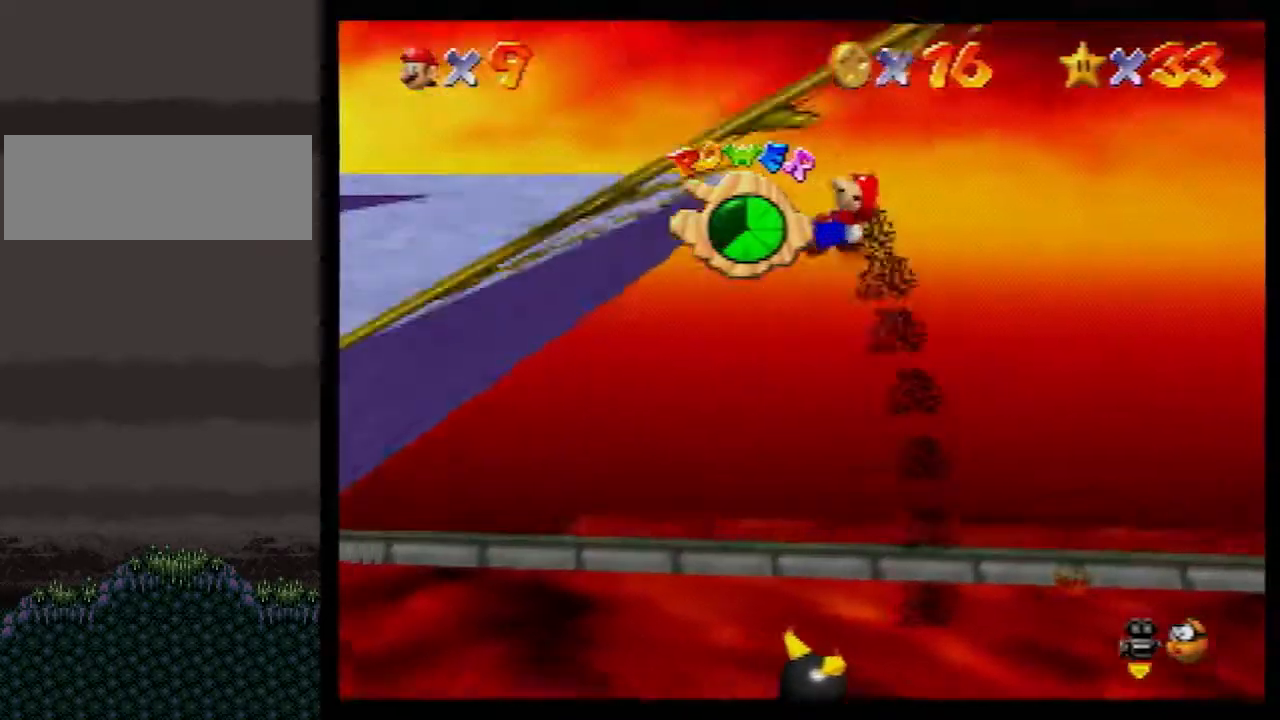
{"buttons": [], "left_stick": "down", "events": [[117, "Z", "up"], [383, "left_stick", "down"]]}
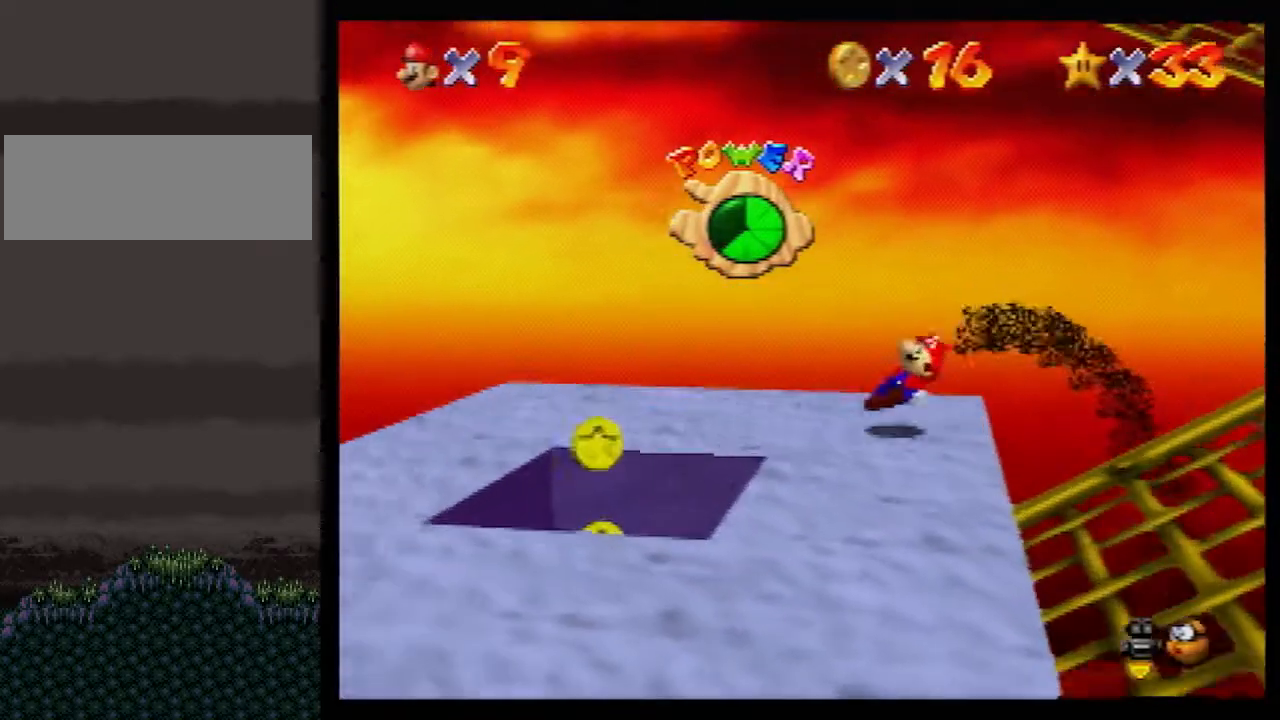
{"buttons": ["Z"], "left_stick": "down-right", "events": [[117, "left_stick", "down-right"], [367, "Z", "down"], [433, "A", "down"], [500, "A", "up"]]}
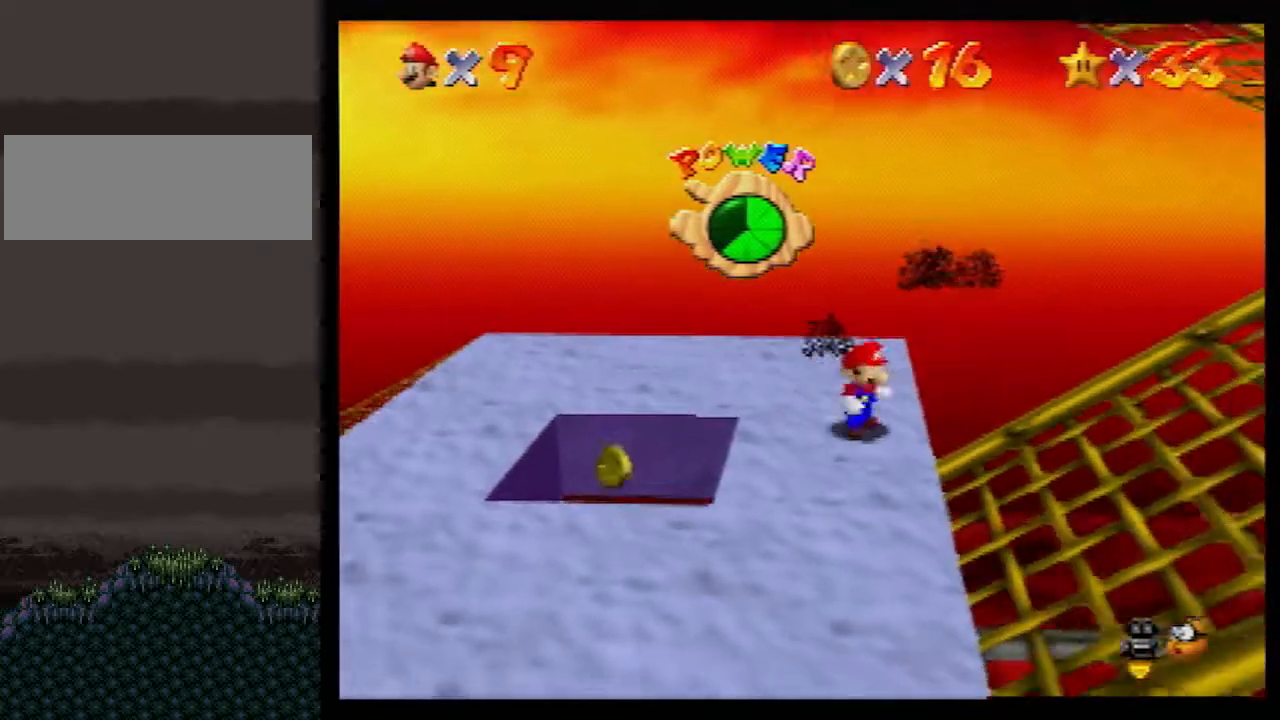
{"buttons": [], "left_stick": "down-right", "events": [[400, "Z", "up"]]}
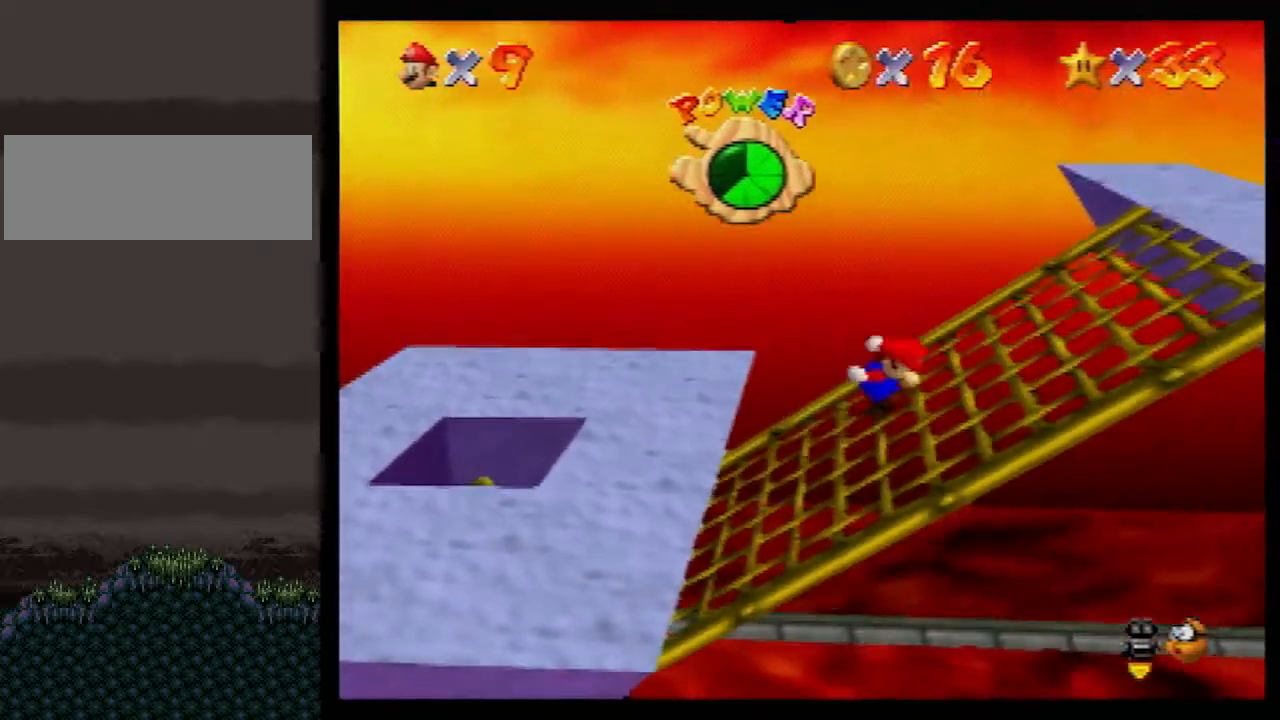
{"buttons": [], "left_stick": "right", "events": [[67, "left_stick", "right"]]}
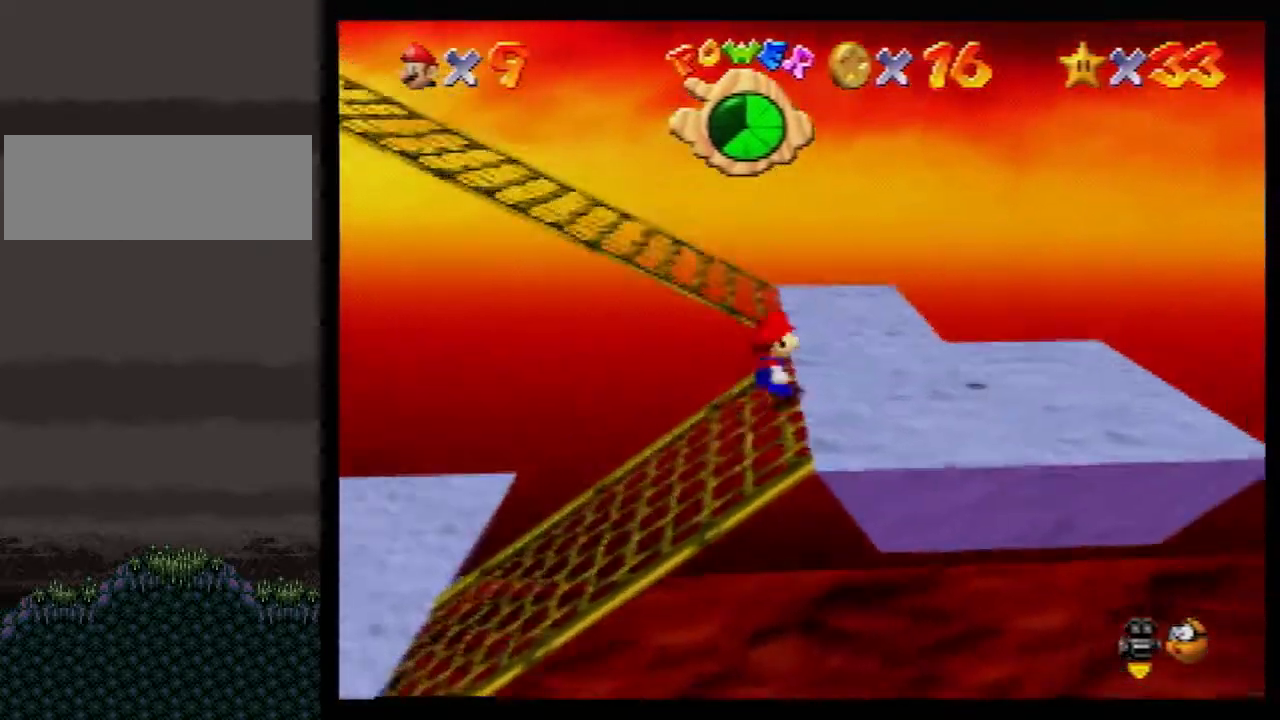
{"buttons": ["A"], "left_stick": "up-left", "events": [[183, "left_stick", "down-right"], [283, "left_stick", "down-left"], [350, "left_stick", "up-left"], [417, "A", "down"]]}
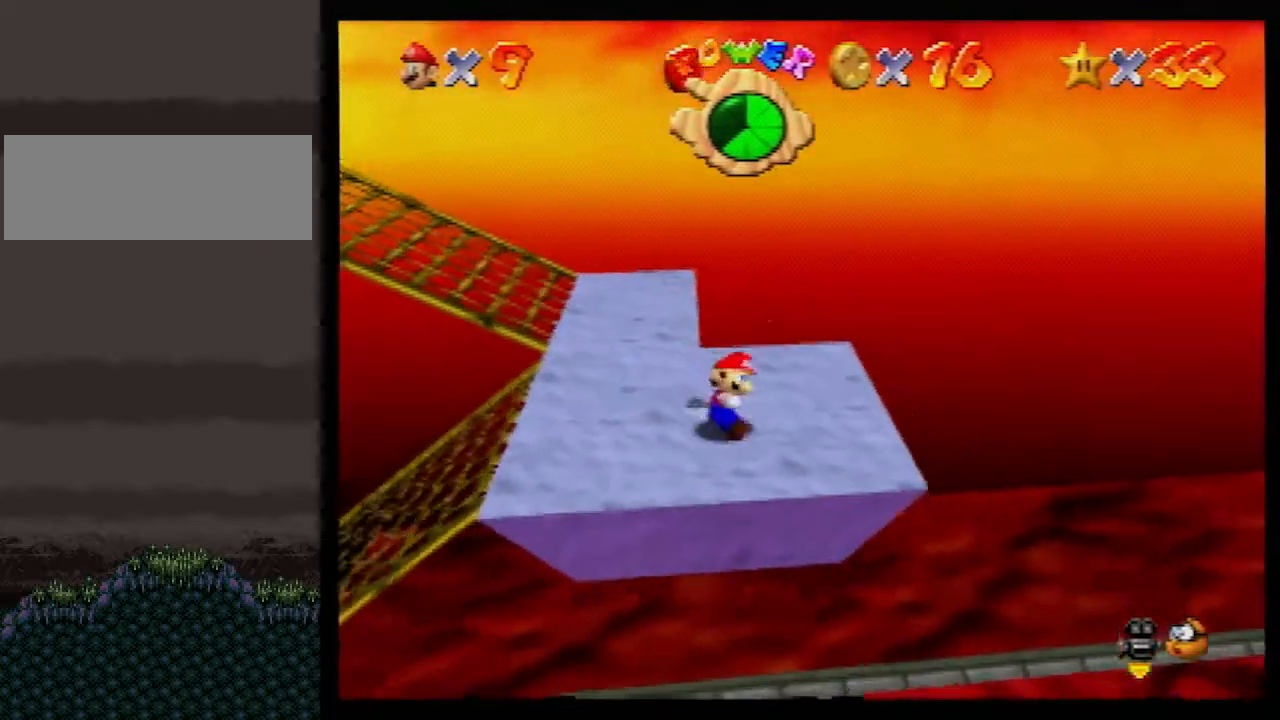
{"buttons": ["A"], "left_stick": "up-left", "events": []}